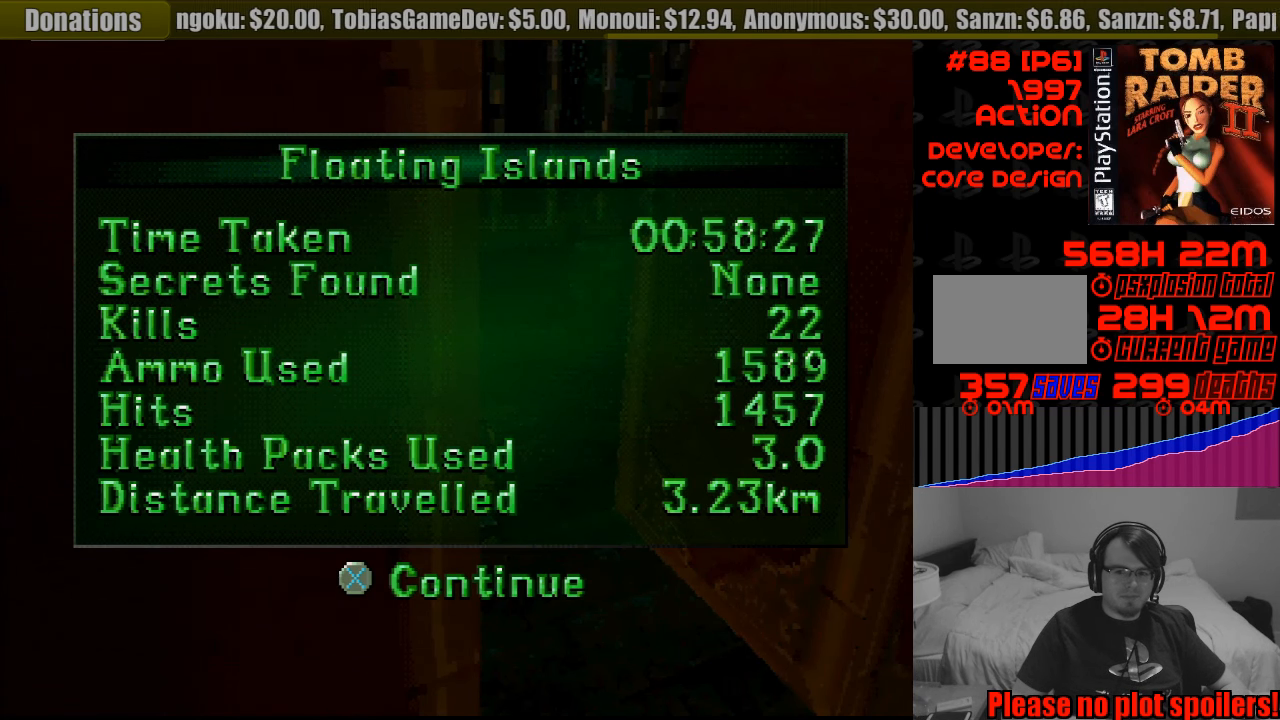
Gameplay with a controller (PlayStation layout); each line is a JSON object with the inputs held at the frame after it. "events" lists button and stick changes between this image and that frame as [ms after this image, input, new state], when the widget could be followed in between. Not read: L3 R3.
{"buttons": [], "events": [[250, "CROSS", "down"], [383, "CROSS", "up"]]}
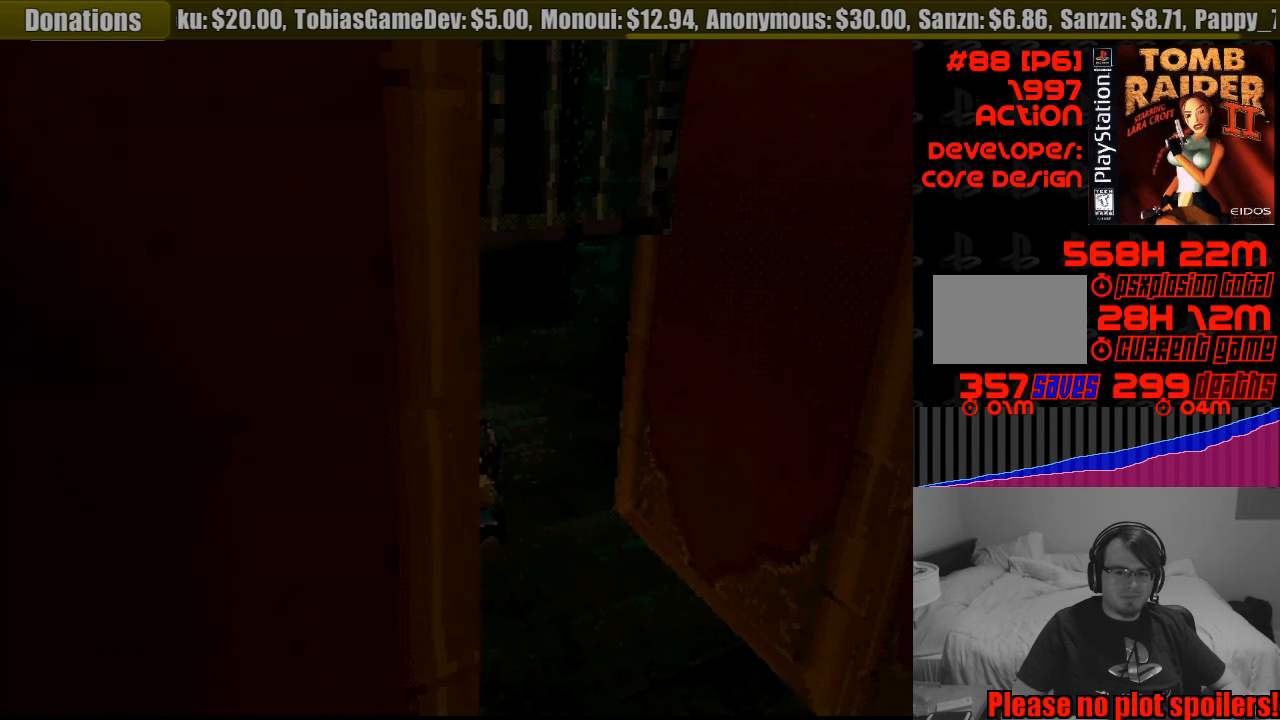
{"buttons": [], "events": []}
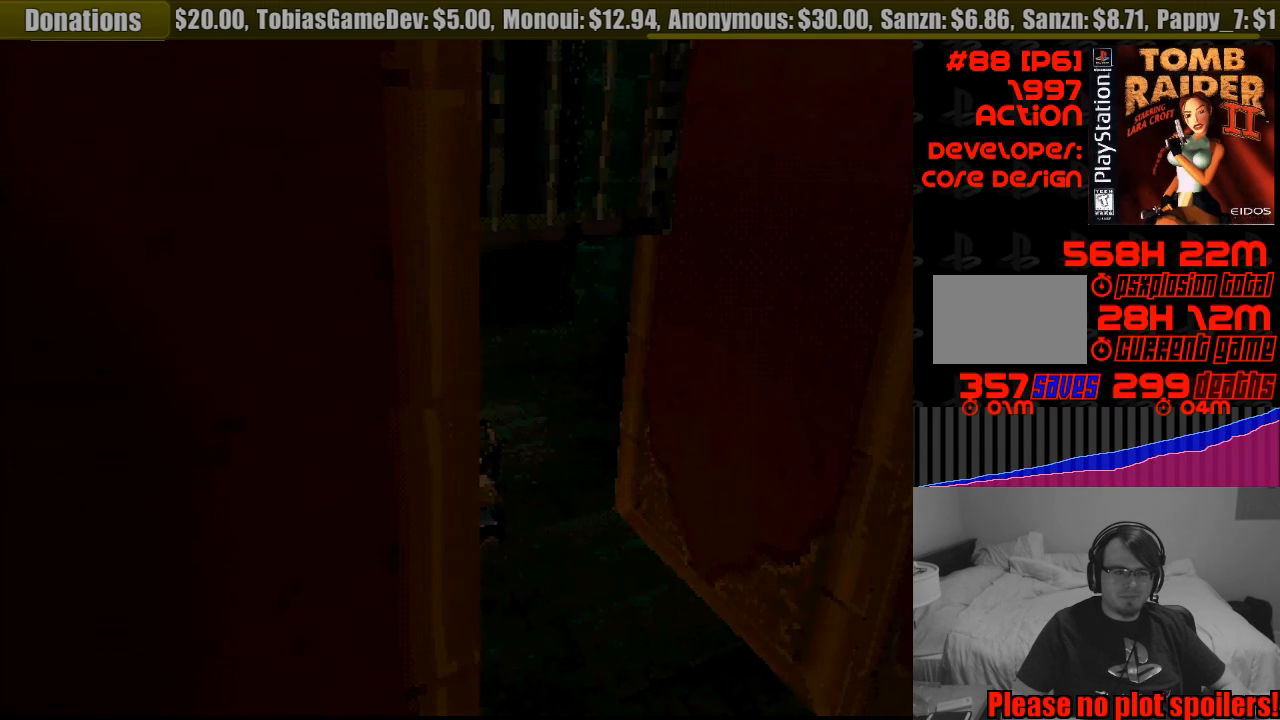
{"buttons": [], "events": []}
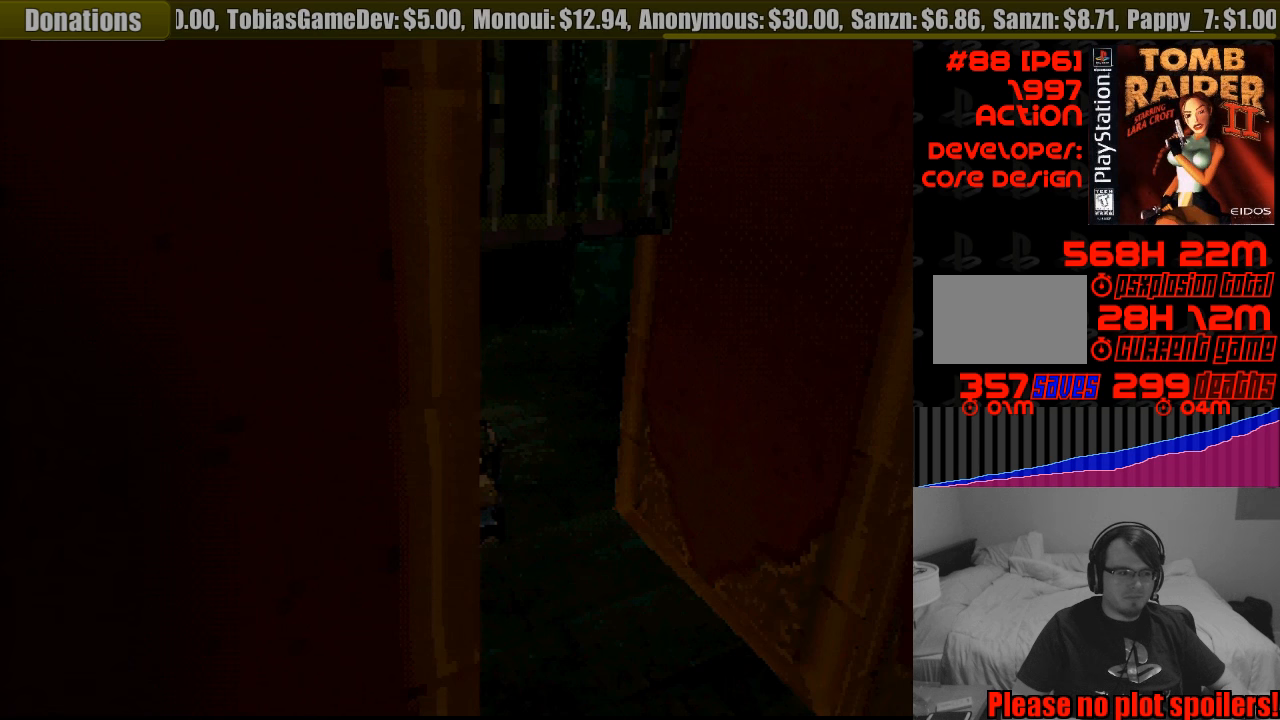
{"buttons": [], "events": []}
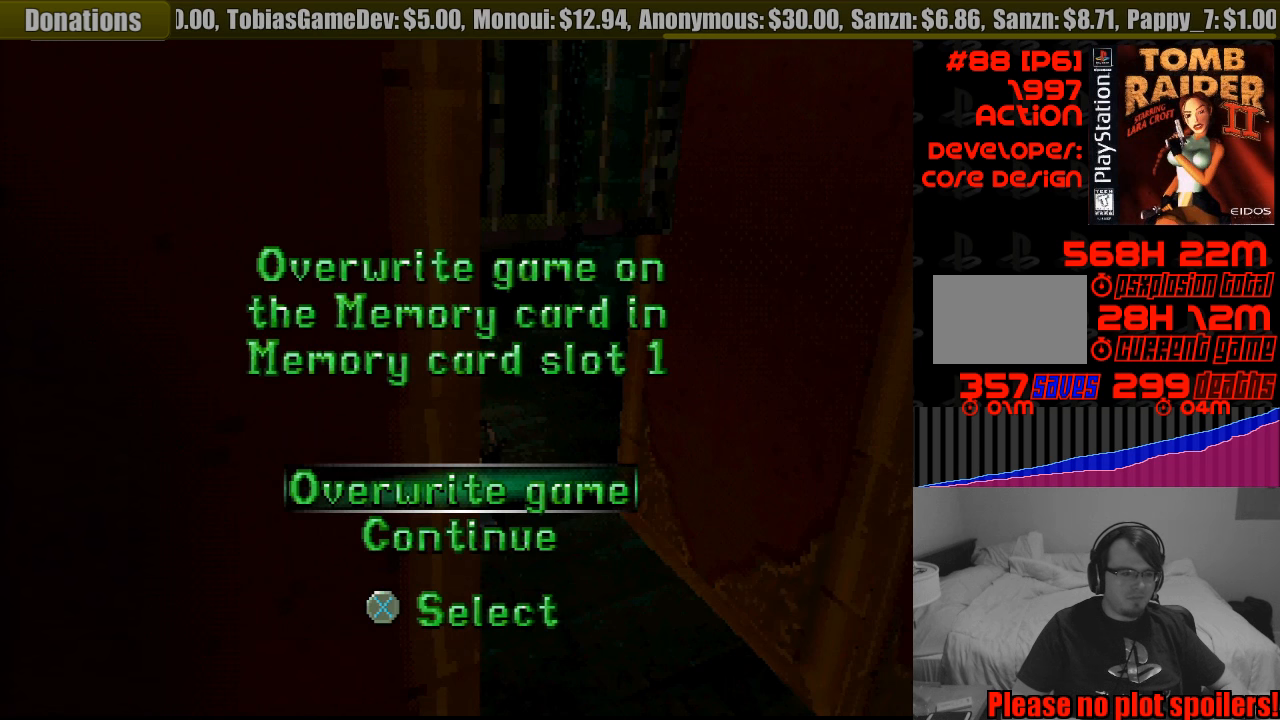
{"buttons": ["CROSS"], "events": [[467, "CROSS", "down"]]}
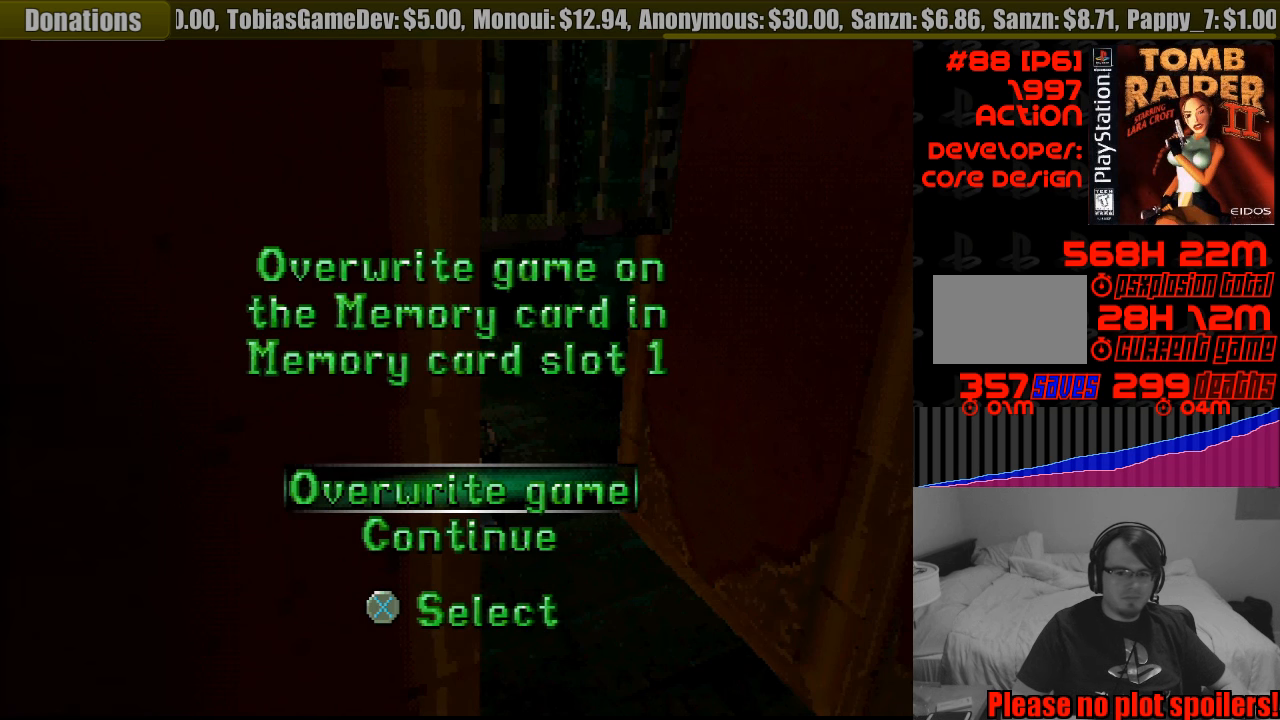
{"buttons": ["DPAD_UP"], "events": [[133, "CROSS", "up"], [467, "DPAD_UP", "down"]]}
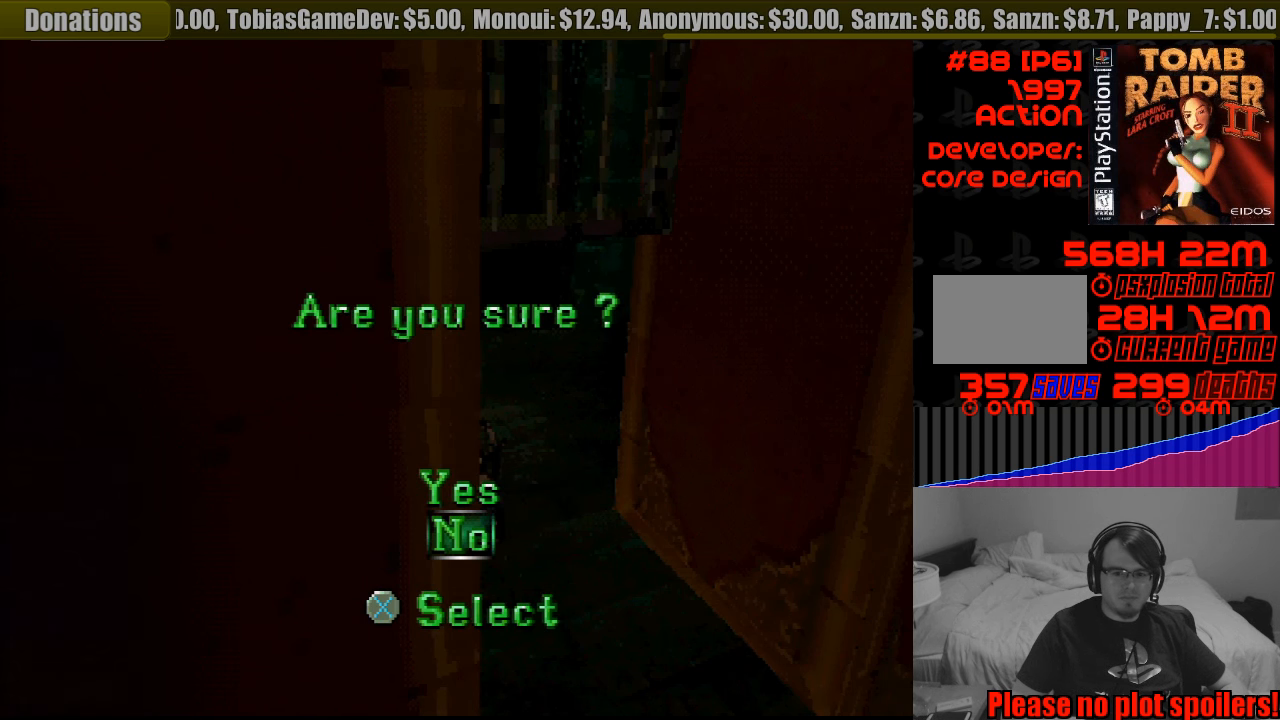
{"buttons": [], "events": [[67, "DPAD_UP", "up"], [117, "CROSS", "down"], [267, "CROSS", "up"]]}